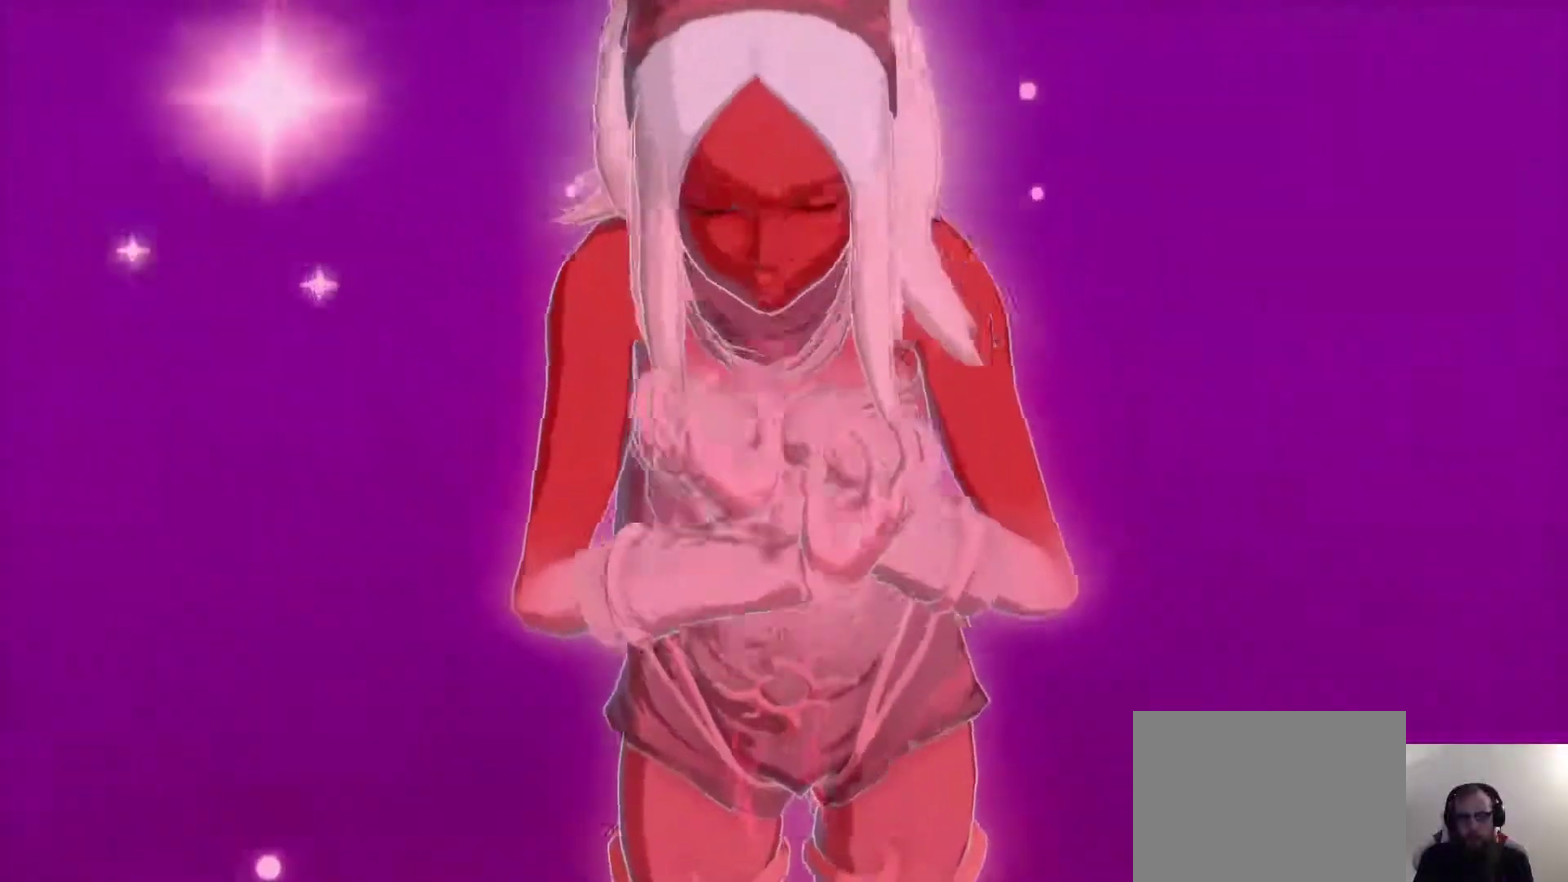
Gameplay with a controller (PlayStation layout); each line is a JSON object with the inputs held at the frame after it (dt_ms = milliseconds from this image to that frame). "events" lists button and stick changes between this image and that frame as [ms after this image, input, new state], when the widget could be followed in between. Not read: L1.
{"dt_ms": 500, "buttons": ["START"], "left_stick": "center", "right_stick": "center", "events": [[433, "START", "down"]]}
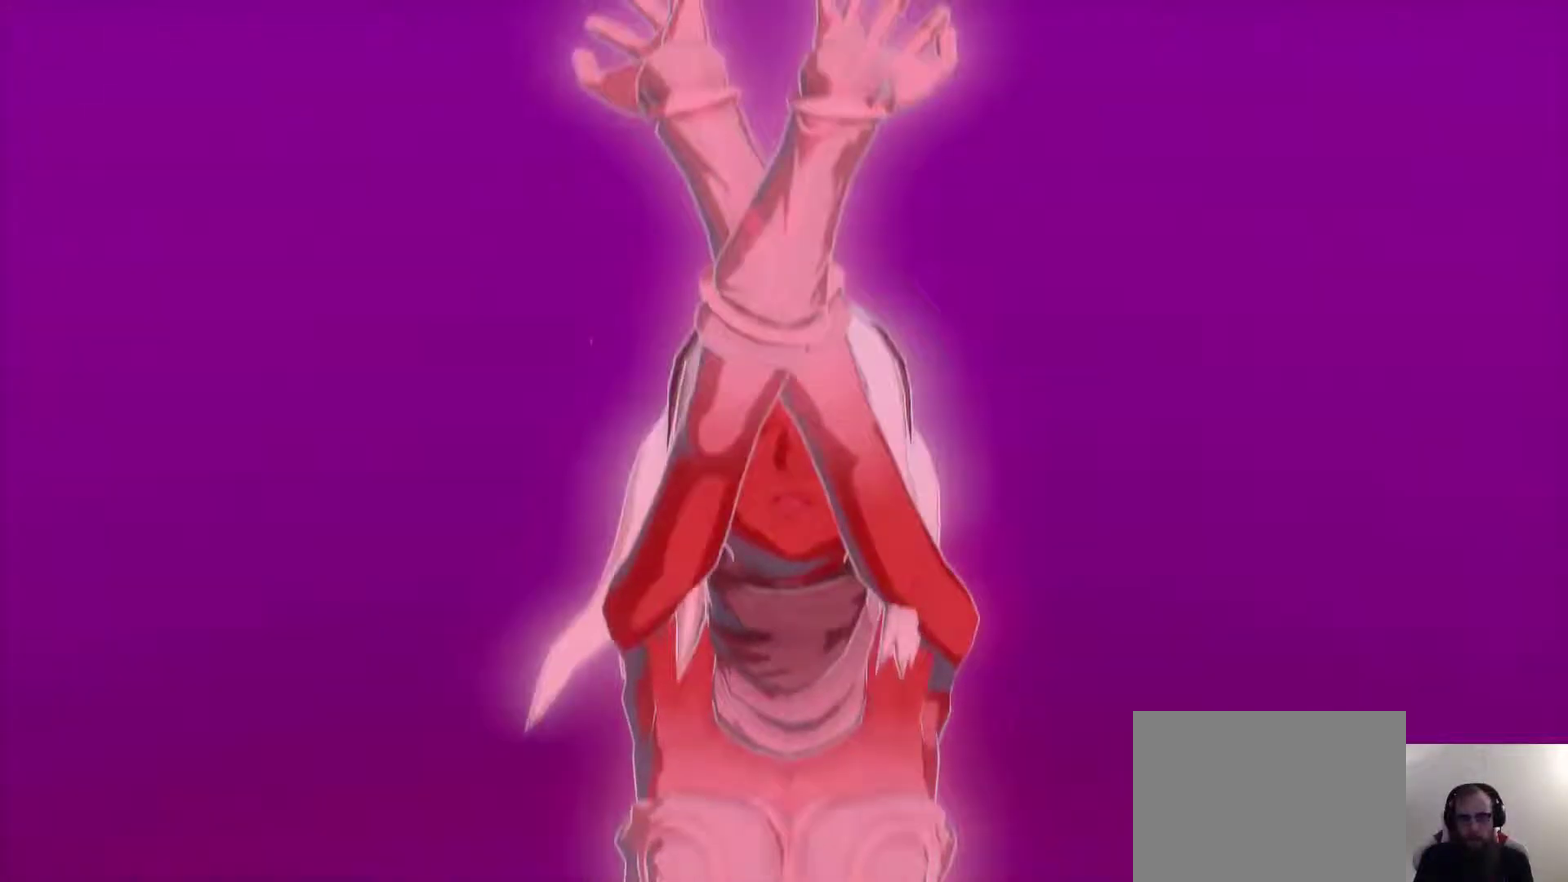
{"dt_ms": 500, "buttons": [], "left_stick": "center", "right_stick": "center", "events": [[33, "START", "up"]]}
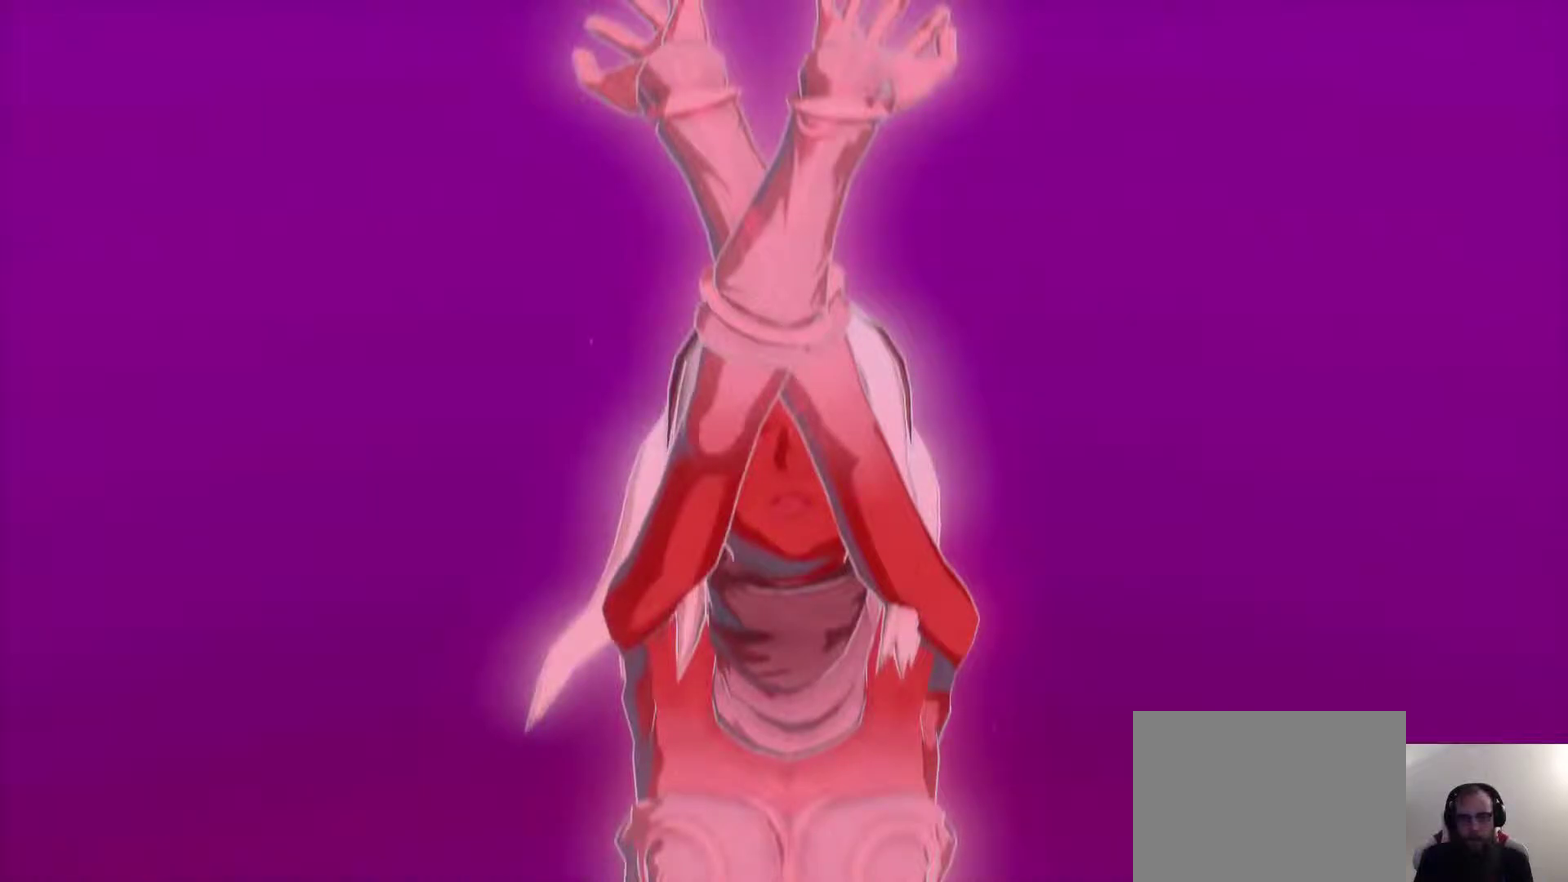
{"dt_ms": 300, "buttons": ["START"], "left_stick": "center", "right_stick": "center", "events": [[217, "START", "down"]]}
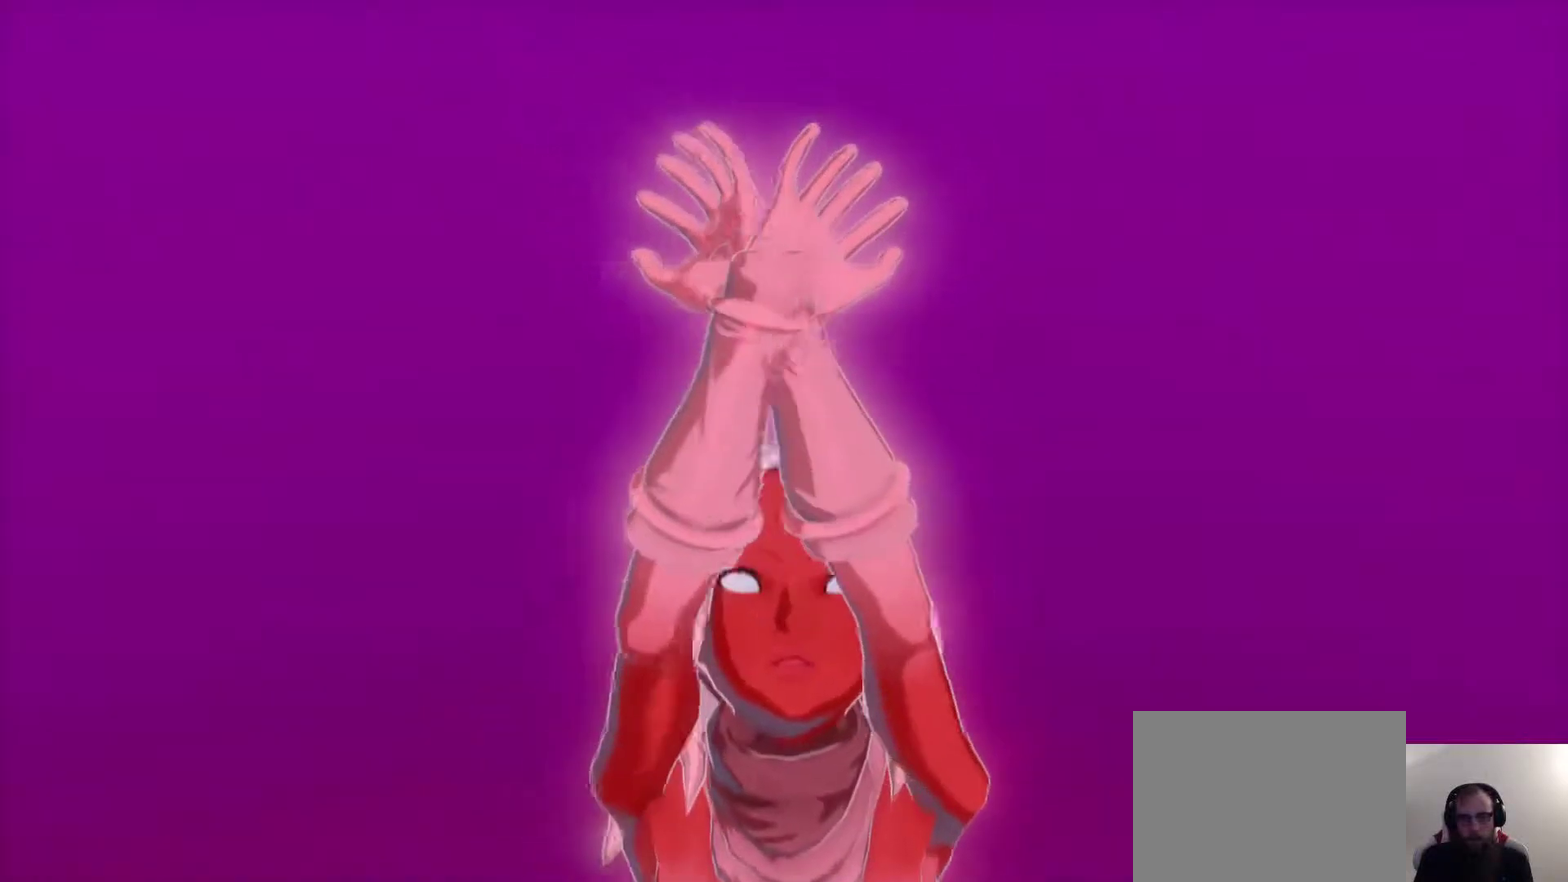
{"dt_ms": 700, "buttons": [], "left_stick": "center", "right_stick": "center", "events": [[17, "START", "up"], [133, "START", "down"], [267, "START", "up"]]}